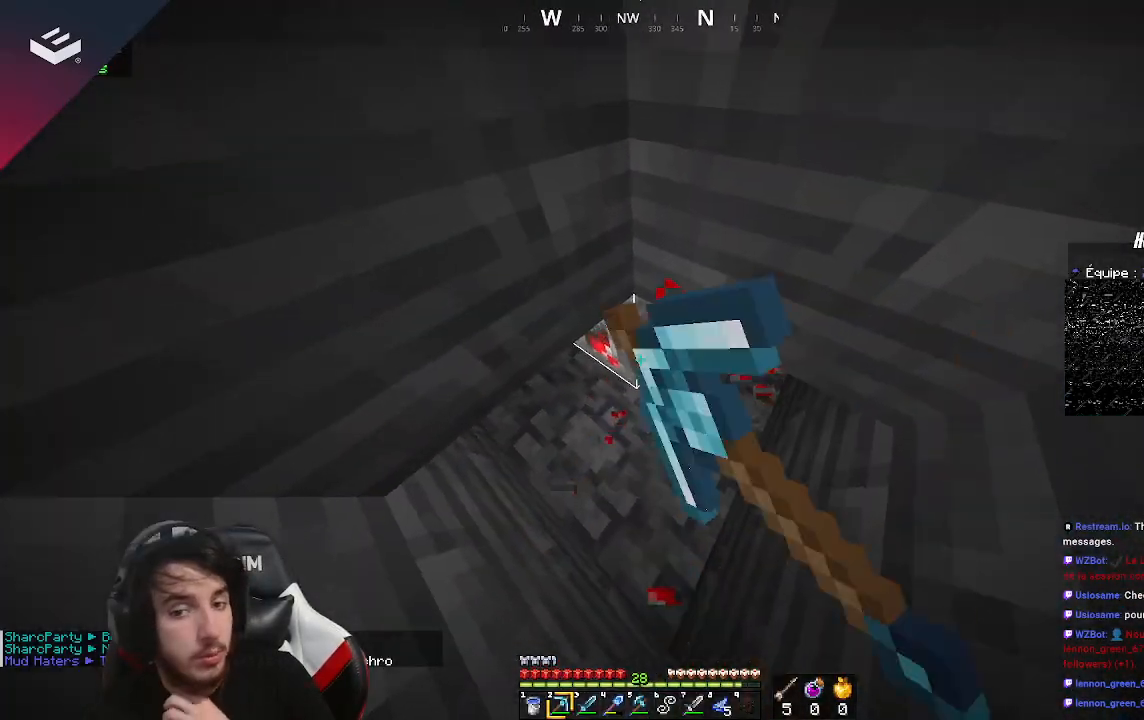
Gameplay with keyboard and mouse; each line is a JSON object with the keys and mouse buttons held at the frame after it. "events" lists presses ("down") and releases ("up") of "a", "d", "s", "space", "w", "mouse_left" and "mouse_right" between this image and that frame as [ms after this image, input, new state], when the widget could be followed in between. "mouse_left", "mouse_right" = the "left", "right" buttons of the "mouse" list. No other keys are recorded. Fast repeated clicks can show as one long hold. Mouse movement is not recorded.
{"keys": [], "mouse": ["left"], "events": []}
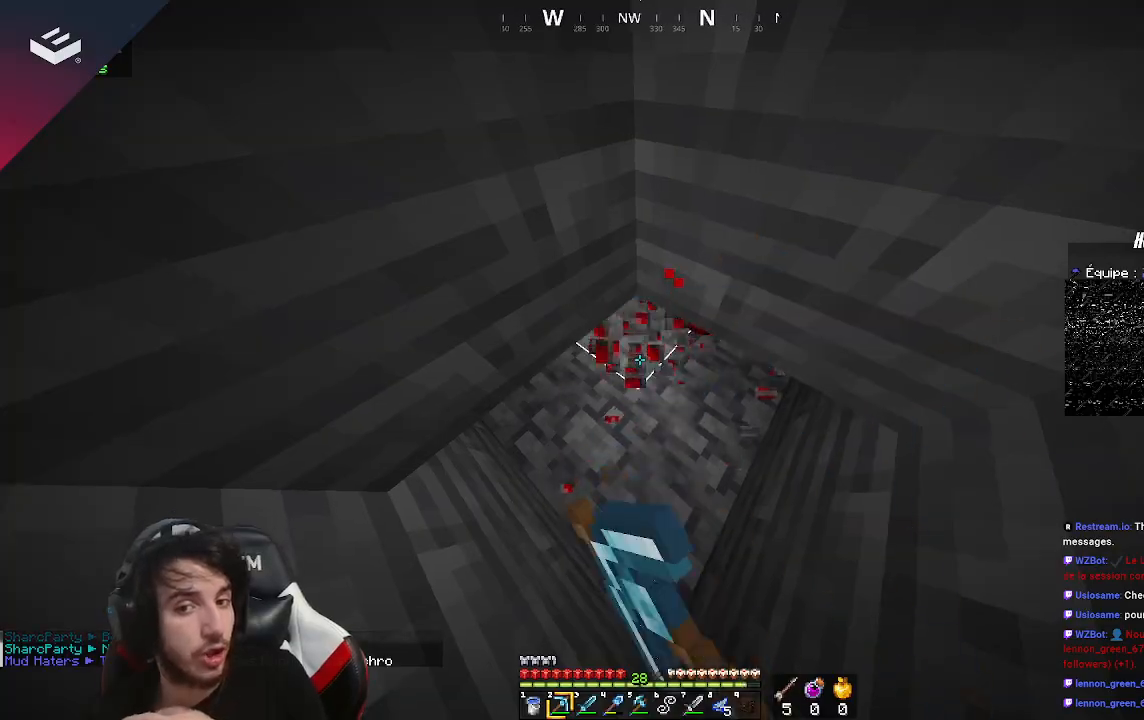
{"keys": [], "mouse": ["left"], "events": []}
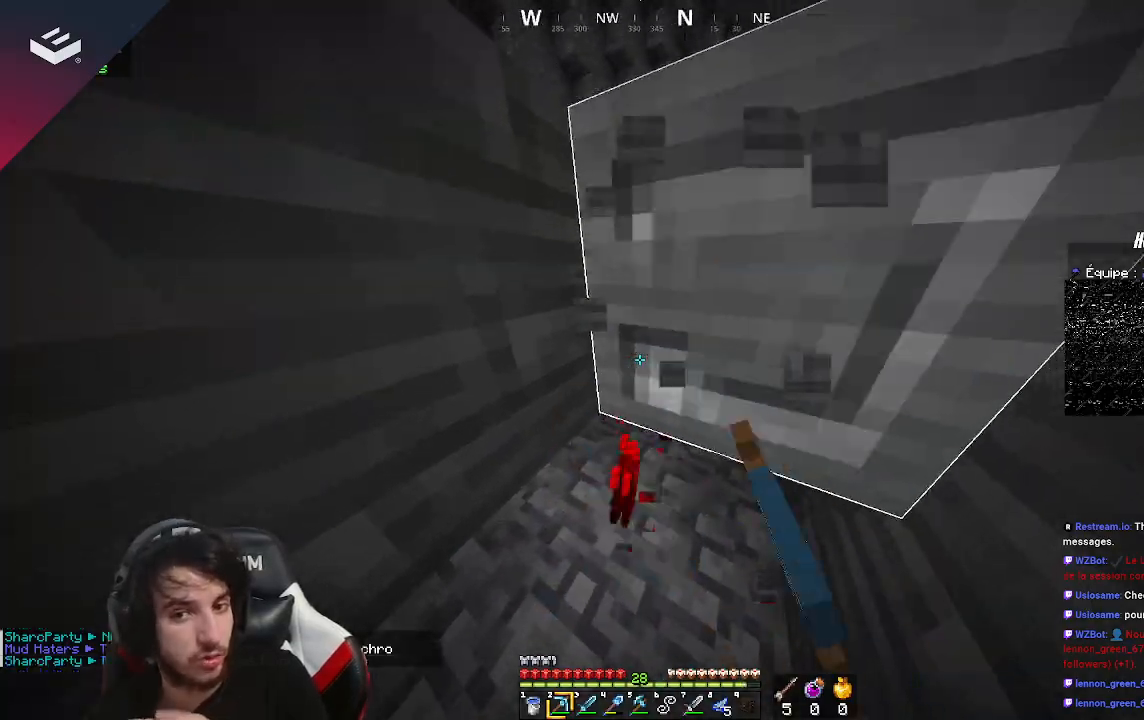
{"keys": [], "mouse": ["left"], "events": []}
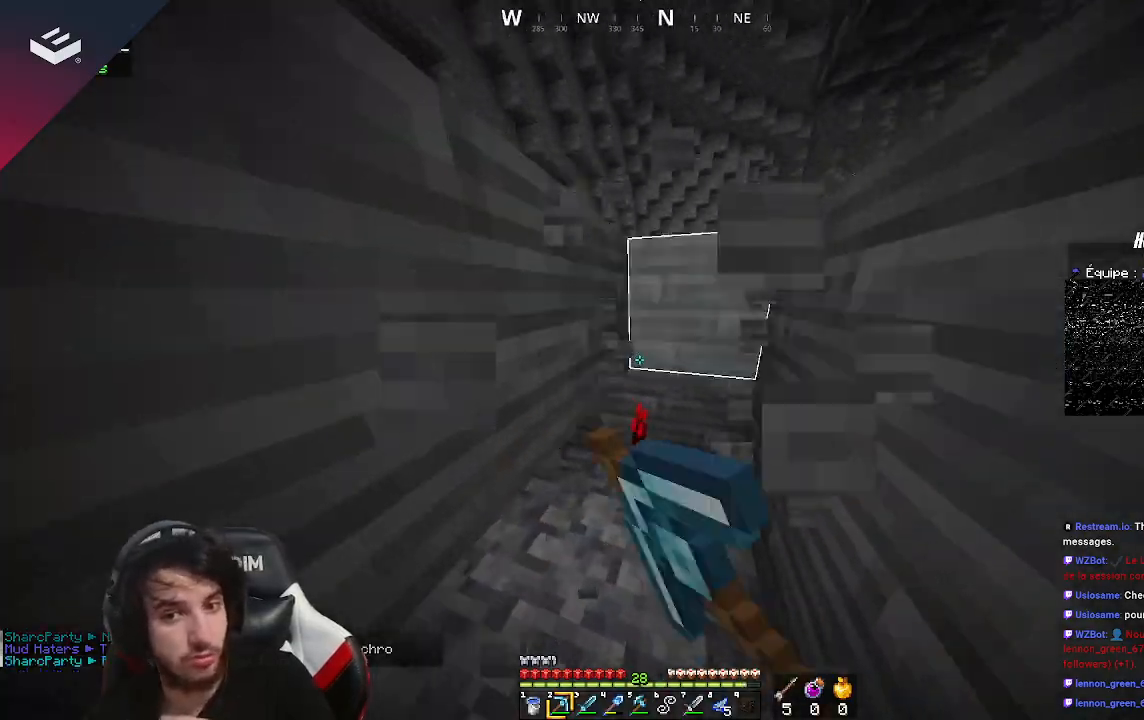
{"keys": [], "mouse": ["left"], "events": []}
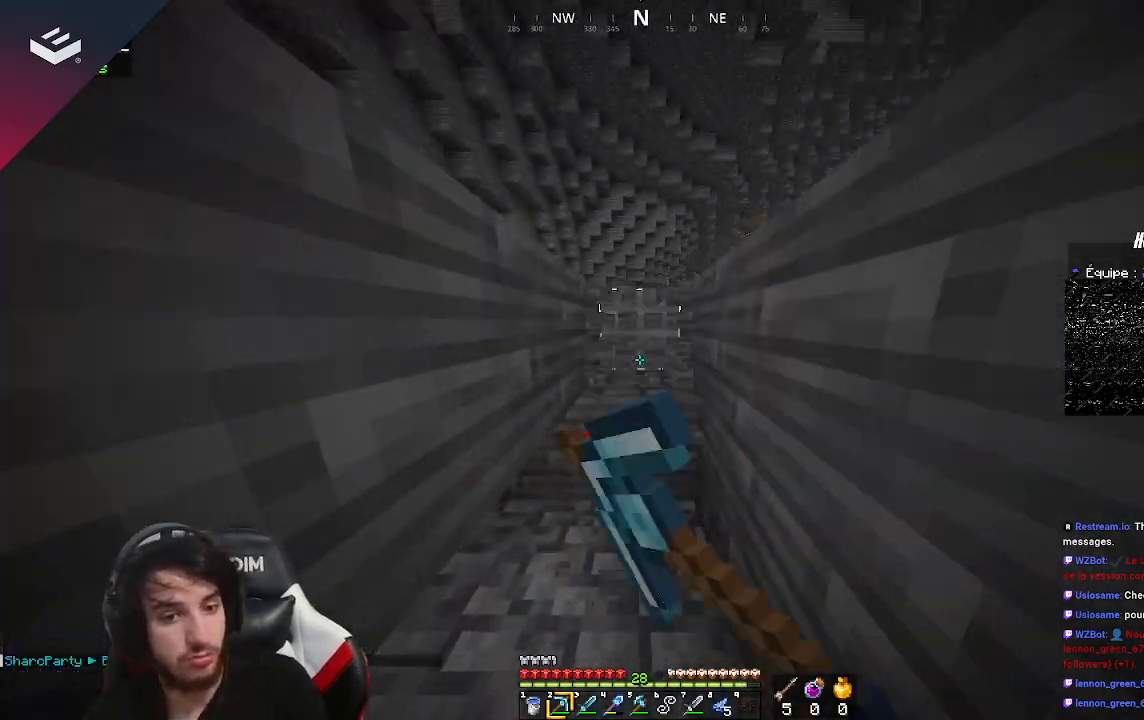
{"keys": [], "mouse": [], "events": [[333, "mouse_left", "up"]]}
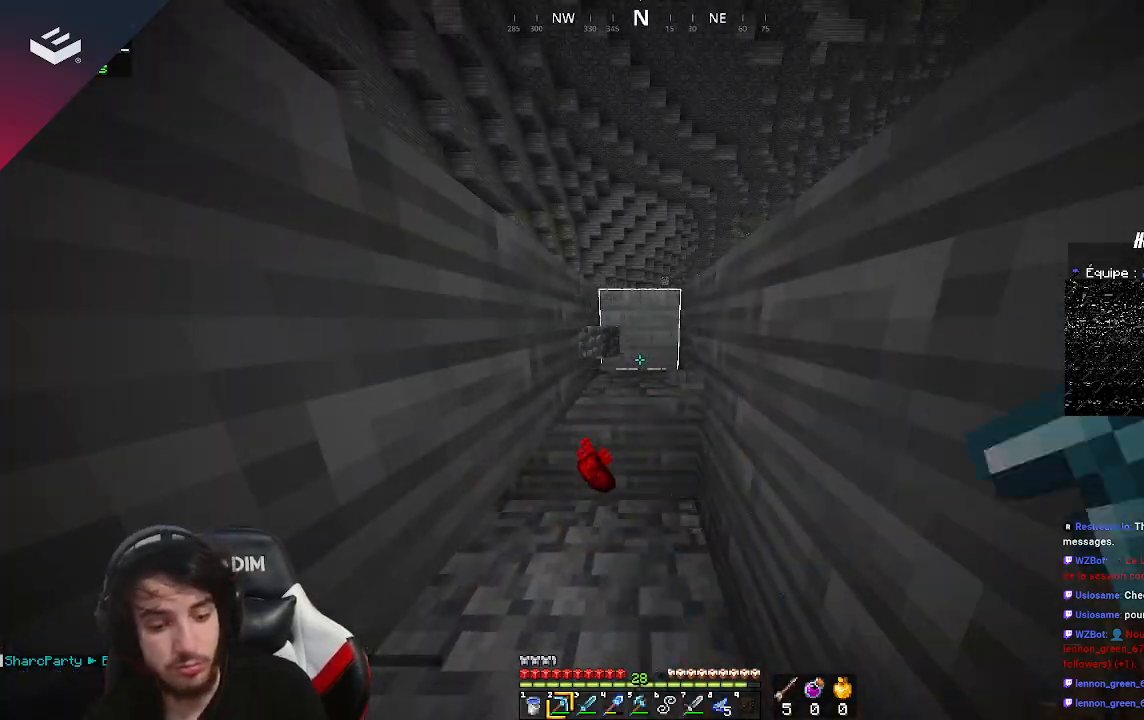
{"keys": ["space", "w"], "mouse": [], "events": [[33, "w", "down"], [167, "w", "up"], [233, "w", "down"], [333, "space", "down"]]}
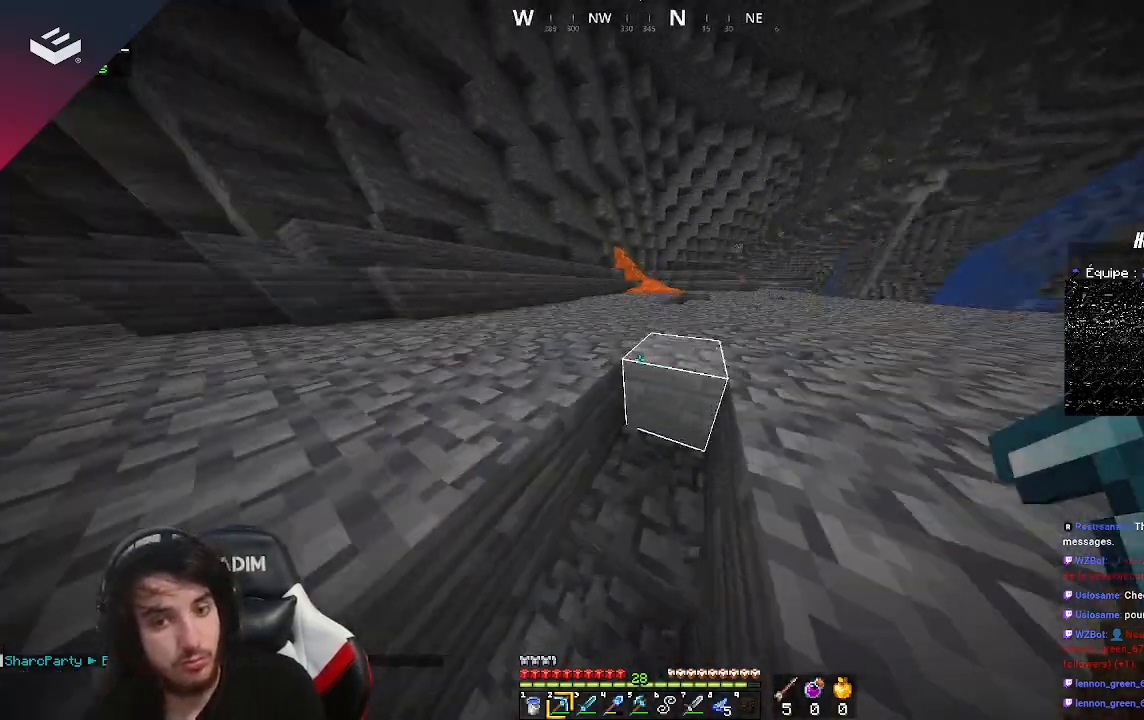
{"keys": ["a", "w"], "mouse": [], "events": [[33, "space", "up"], [267, "space", "down"], [467, "a", "down"], [500, "space", "up"]]}
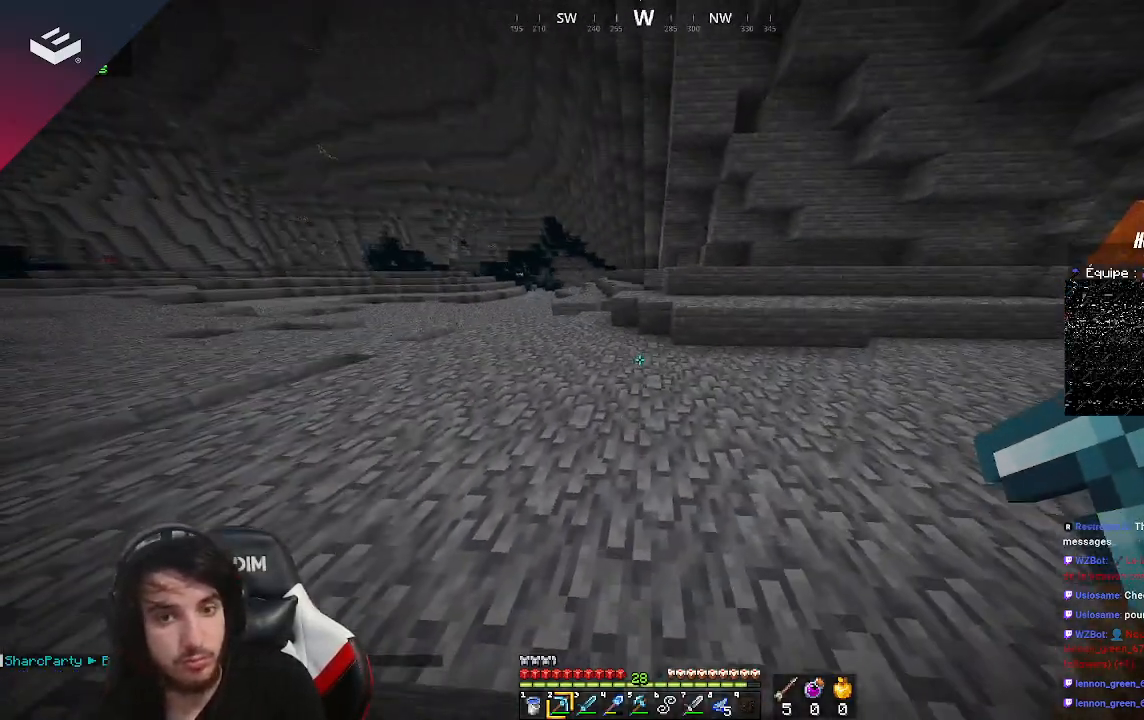
{"keys": ["w"], "mouse": [], "events": [[233, "a", "up"], [233, "w", "up"], [267, "w", "down"], [433, "w", "up"], [500, "w", "down"]]}
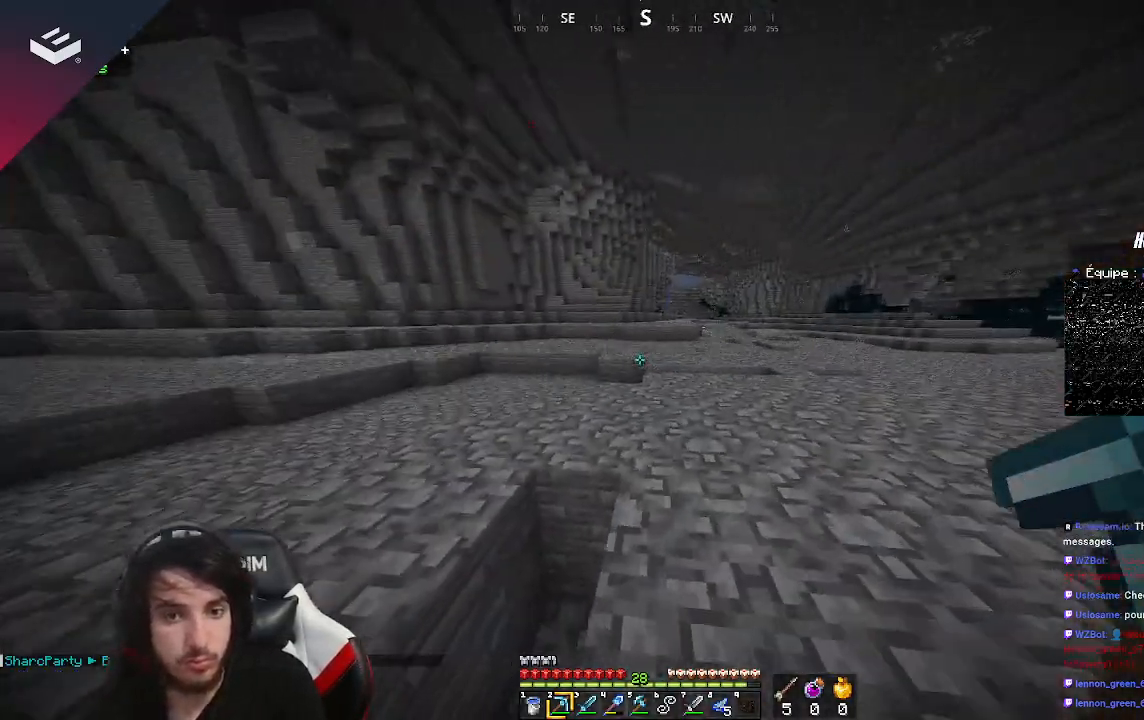
{"keys": ["d", "space", "w"], "mouse": [], "events": [[300, "space", "down"], [467, "d", "down"]]}
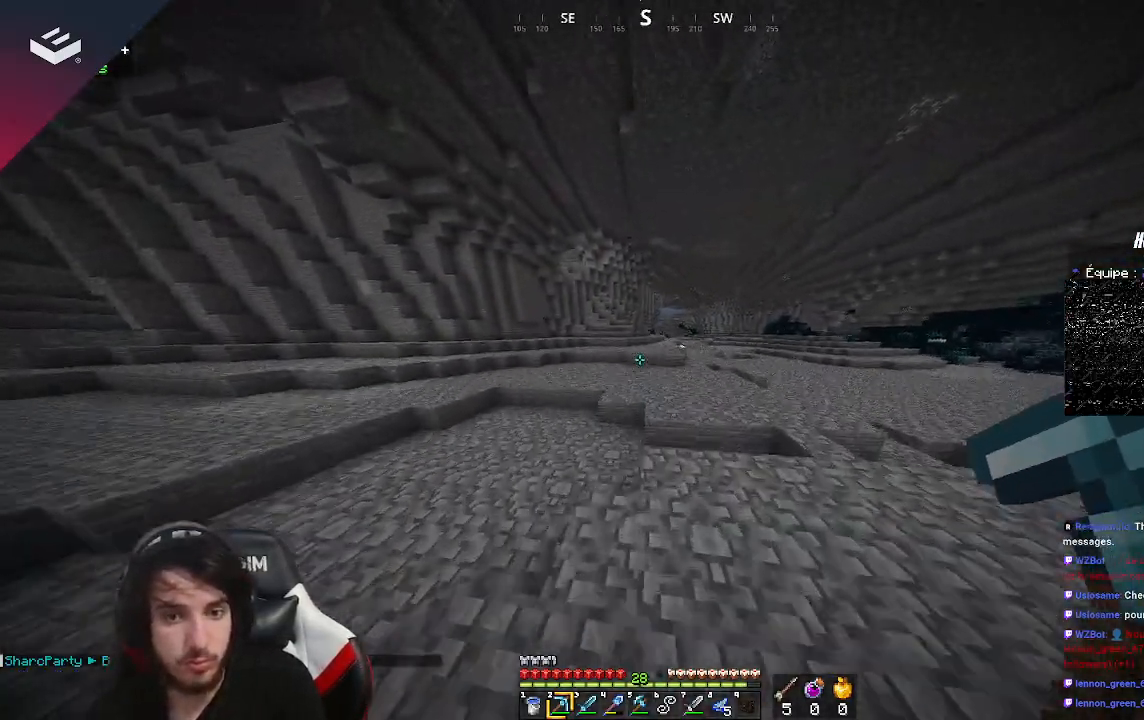
{"keys": ["d", "space", "w"], "mouse": [], "events": [[67, "space", "up"], [333, "space", "down"]]}
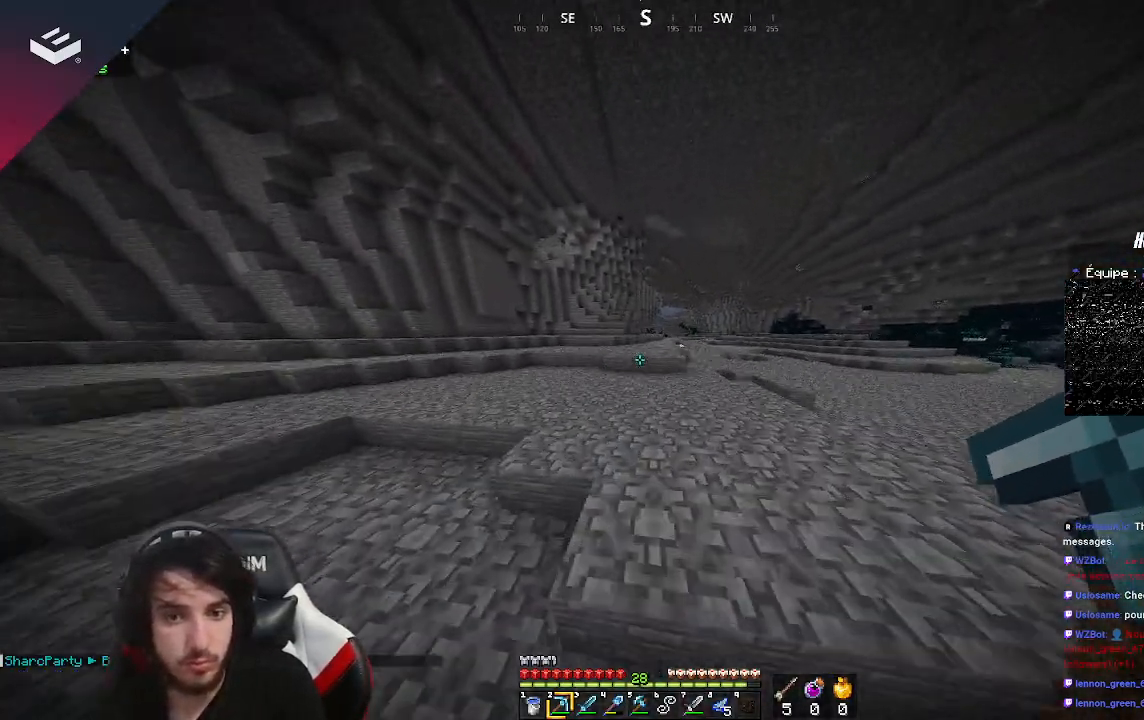
{"keys": ["d", "space", "w"], "mouse": [], "events": []}
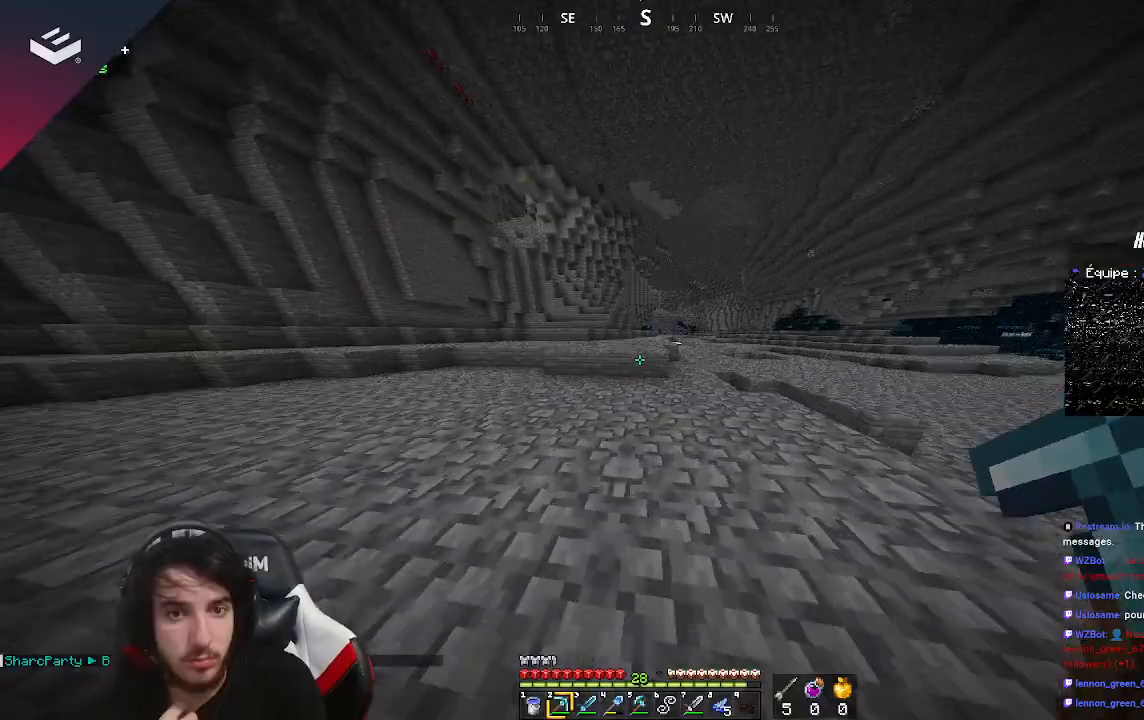
{"keys": ["d", "space", "w"], "mouse": [], "events": []}
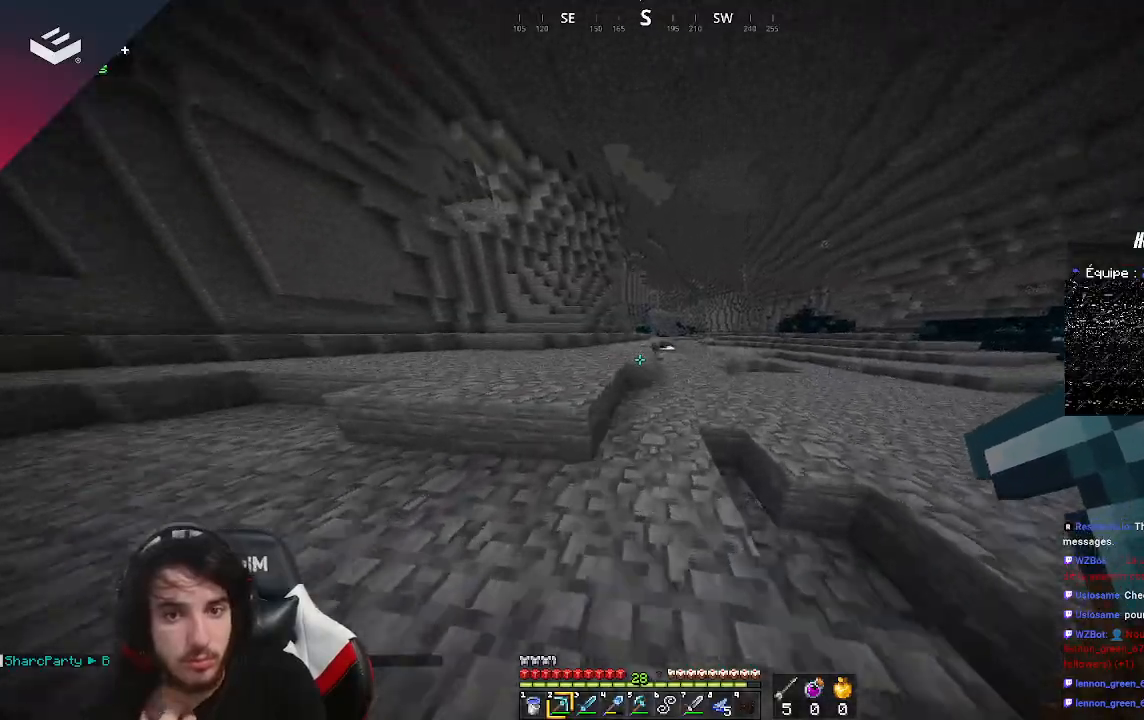
{"keys": ["d", "space", "w"], "mouse": [], "events": [[167, "d", "up"], [467, "d", "down"]]}
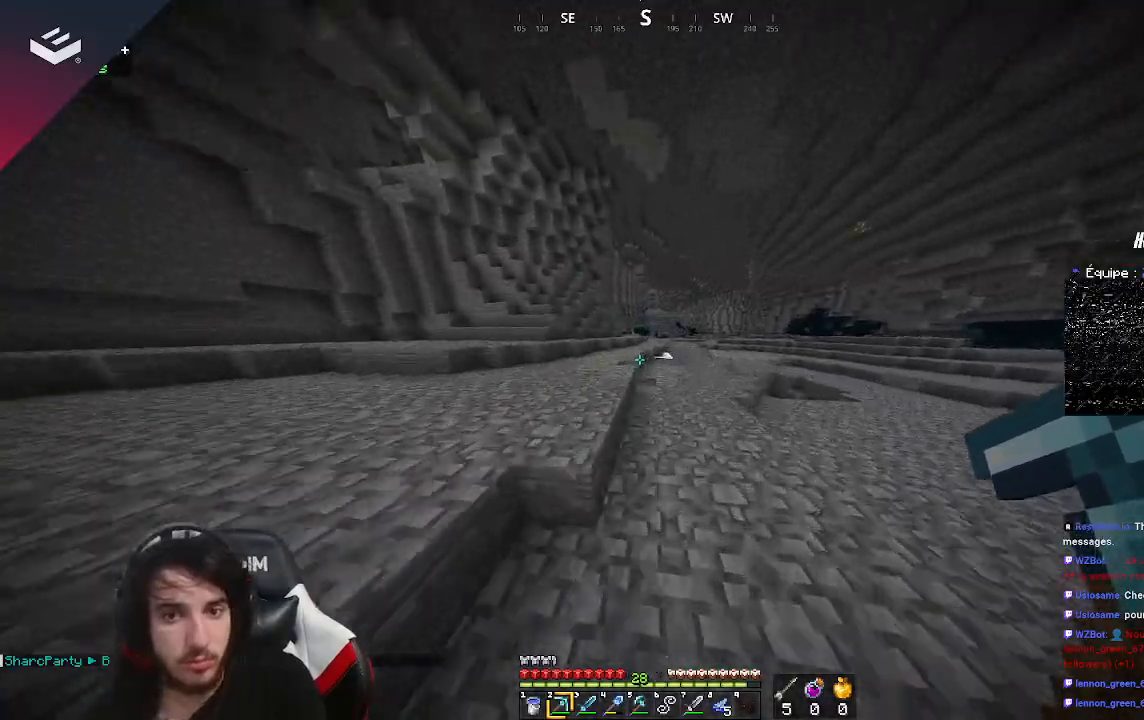
{"keys": ["d", "space", "w"], "mouse": [], "events": []}
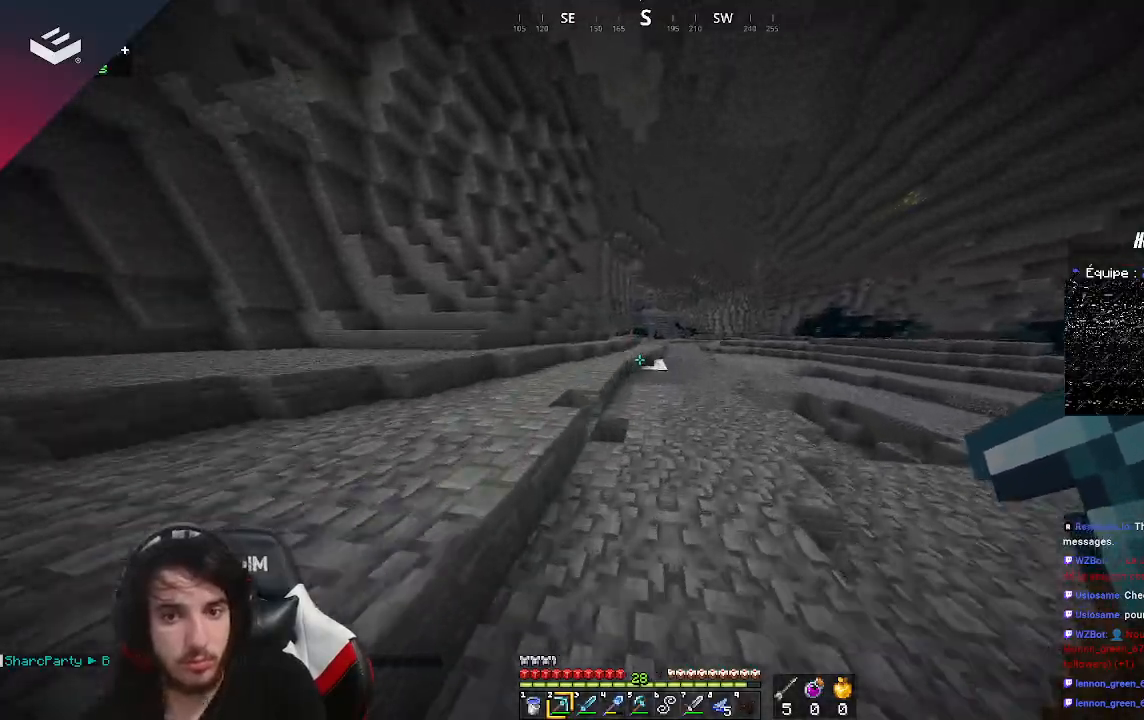
{"keys": ["d", "space", "w"], "mouse": [], "events": []}
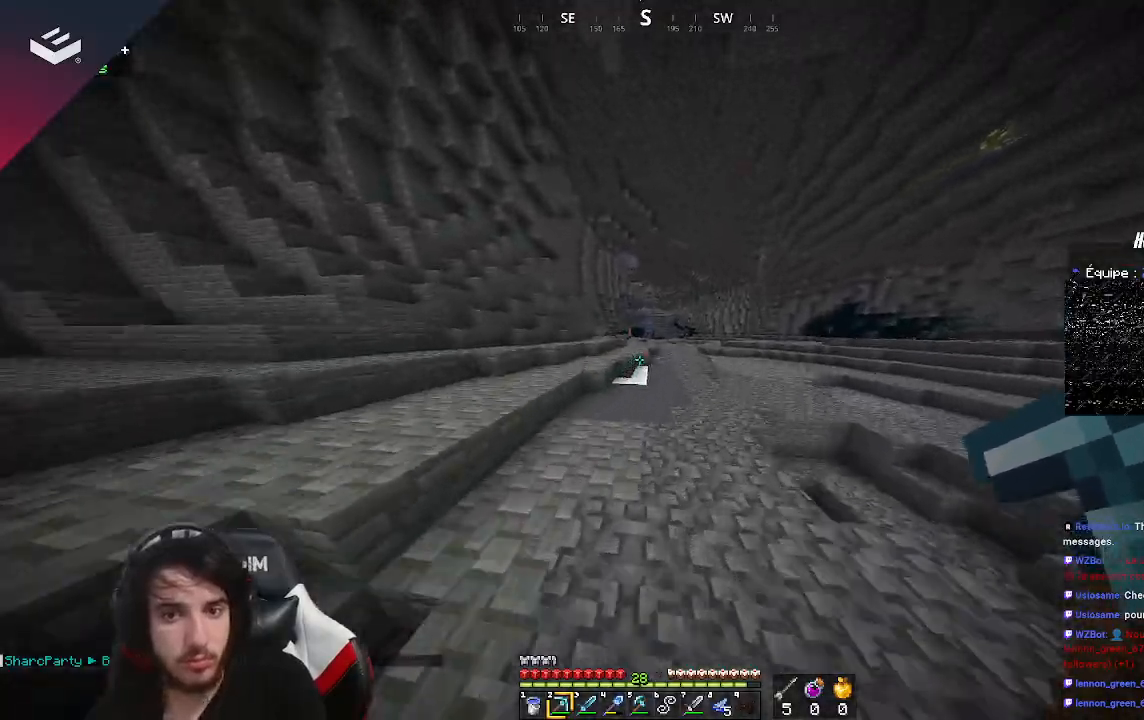
{"keys": ["space", "w"], "mouse": [], "events": [[400, "d", "up"]]}
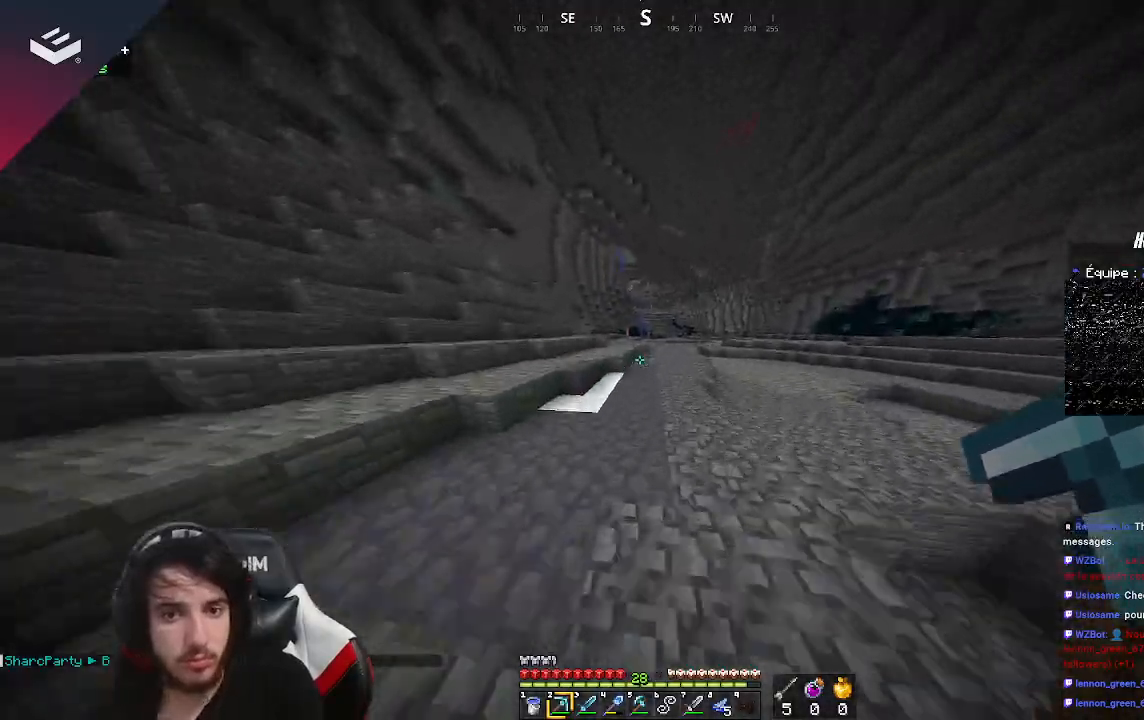
{"keys": ["space", "w"], "mouse": [], "events": []}
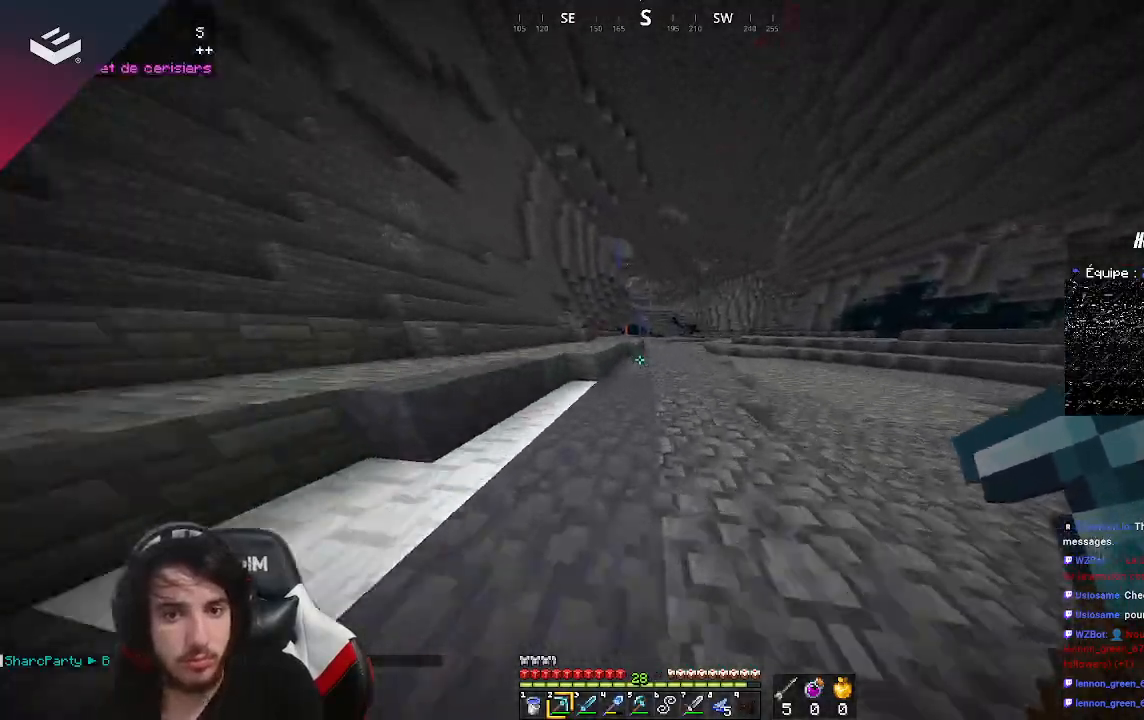
{"keys": ["space", "w"], "mouse": [], "events": []}
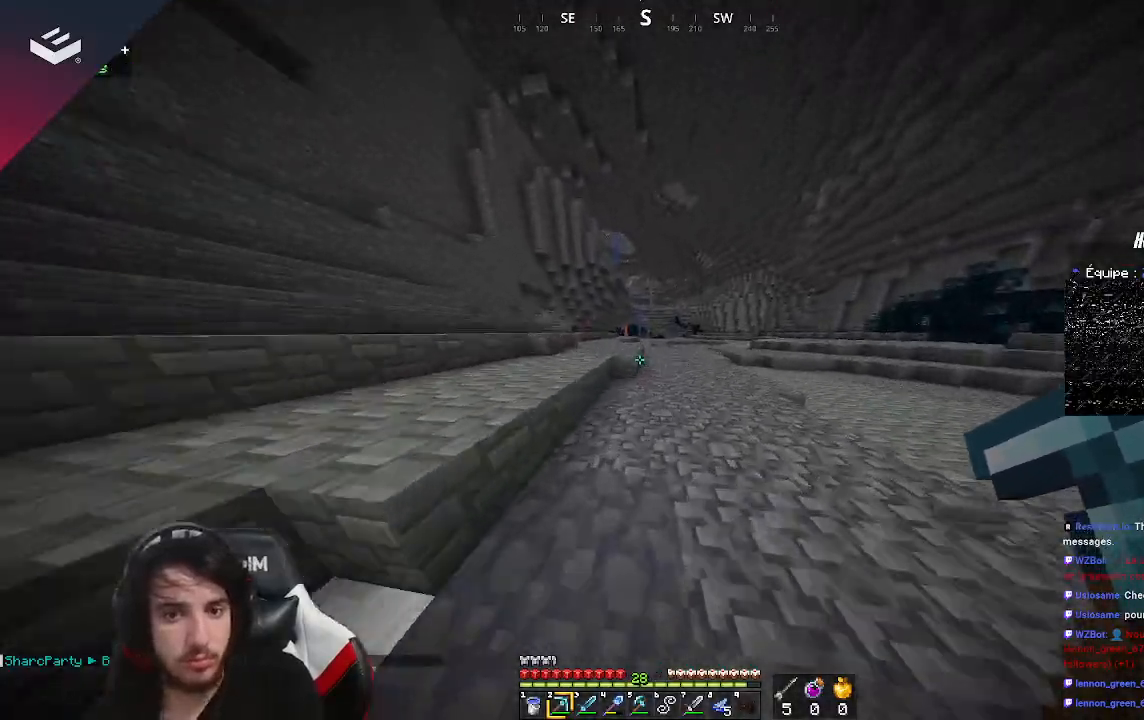
{"keys": ["d", "space", "w"], "mouse": [], "events": [[33, "d", "down"]]}
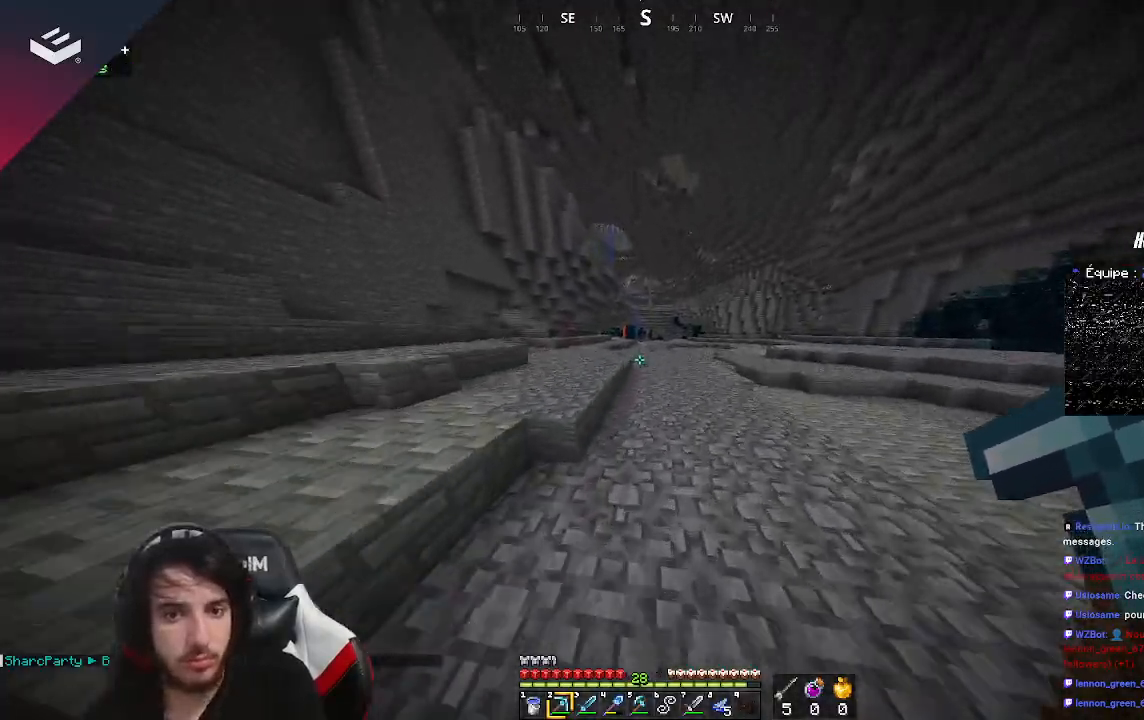
{"keys": ["space", "w"], "mouse": [], "events": [[133, "d", "up"]]}
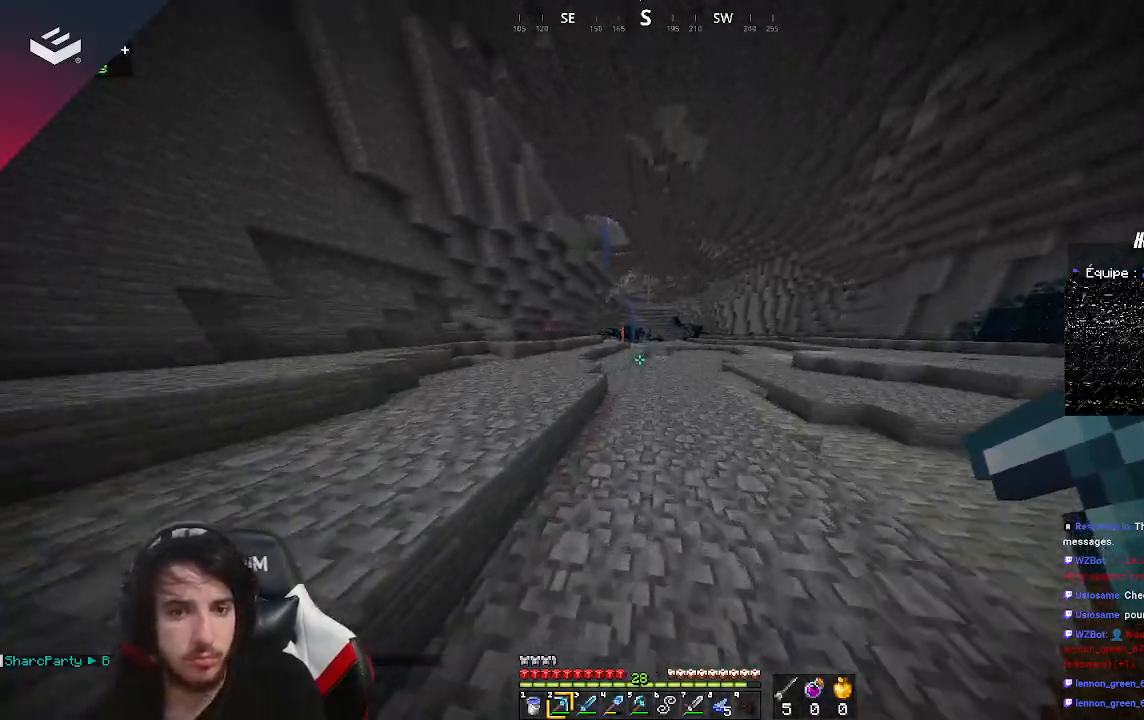
{"keys": ["w"], "mouse": [], "events": [[400, "space", "up"]]}
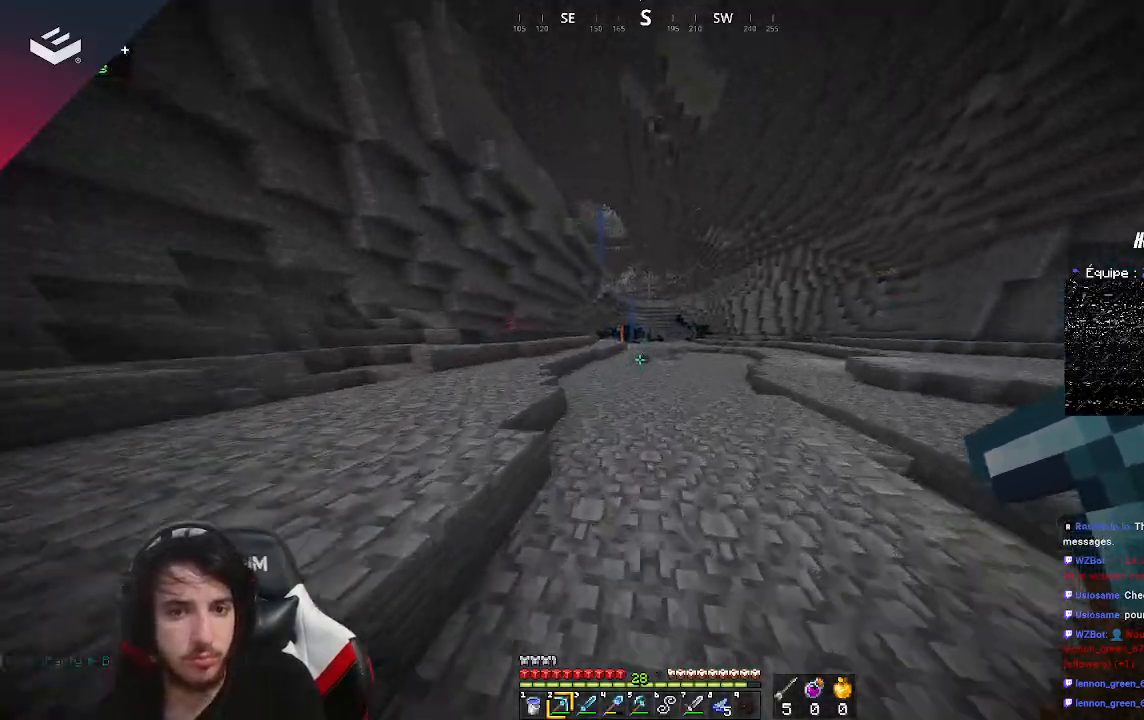
{"keys": ["space", "w"], "mouse": [], "events": [[500, "space", "down"]]}
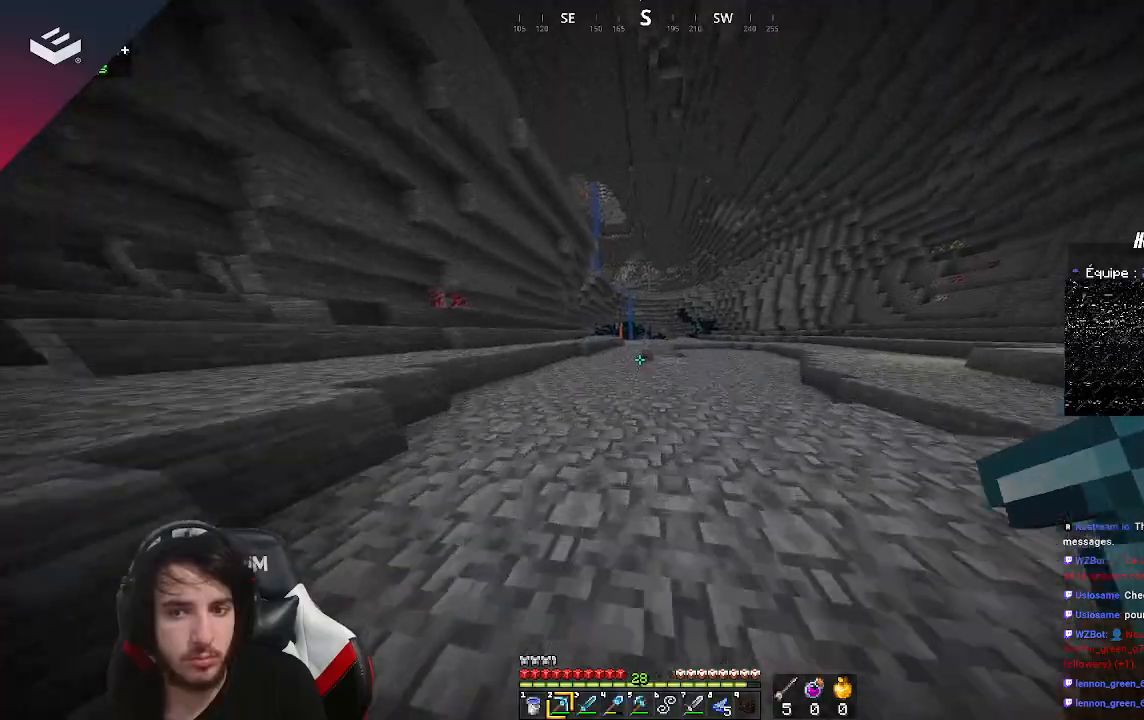
{"keys": ["w"], "mouse": [], "events": [[33, "a", "down"], [100, "space", "up"], [367, "a", "up"]]}
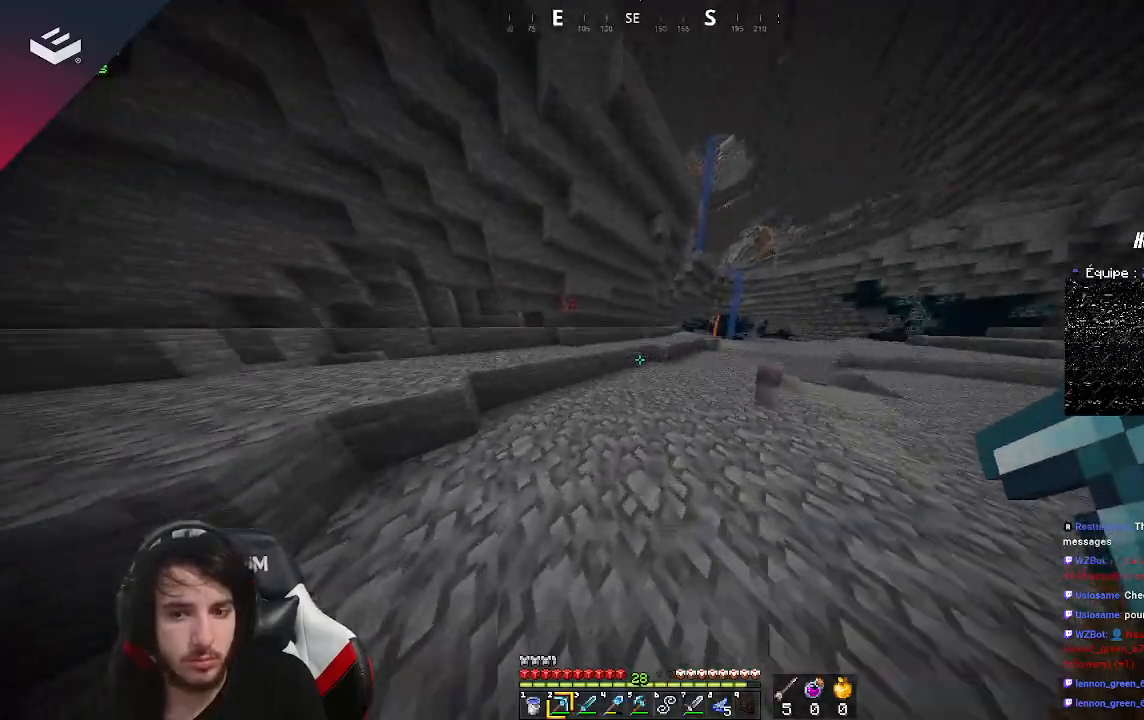
{"keys": ["space", "w"], "mouse": [], "events": [[500, "space", "down"]]}
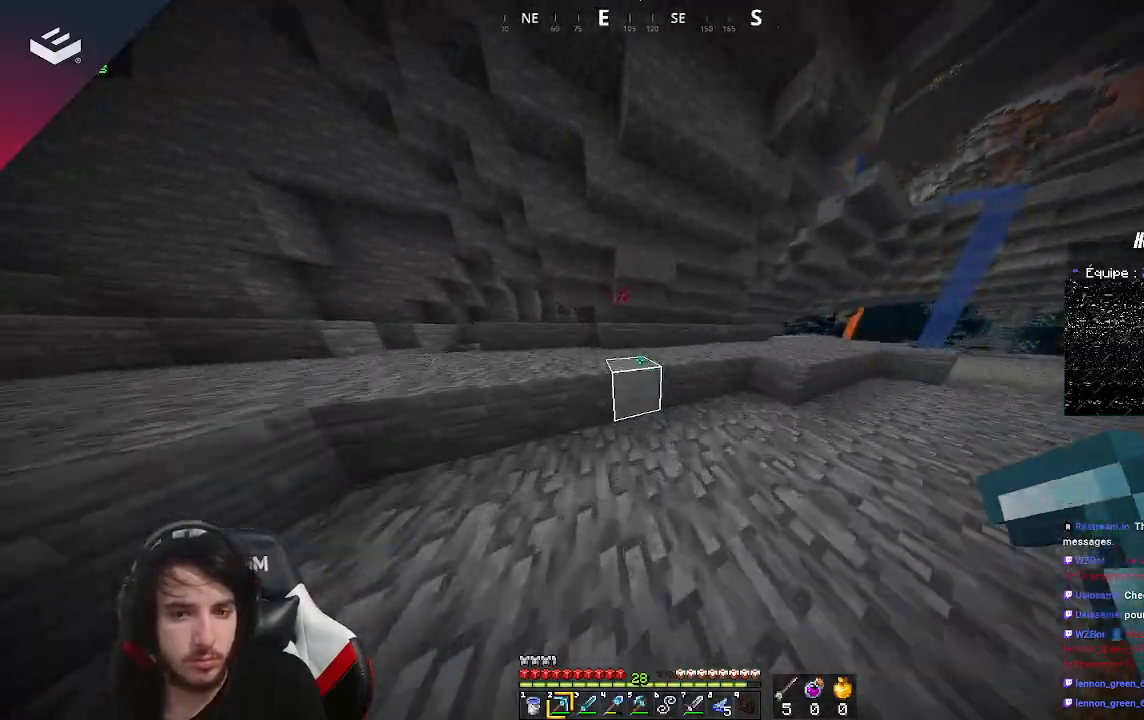
{"keys": ["a", "space", "w"], "mouse": [], "events": [[100, "a", "down"], [267, "space", "up"], [500, "space", "down"]]}